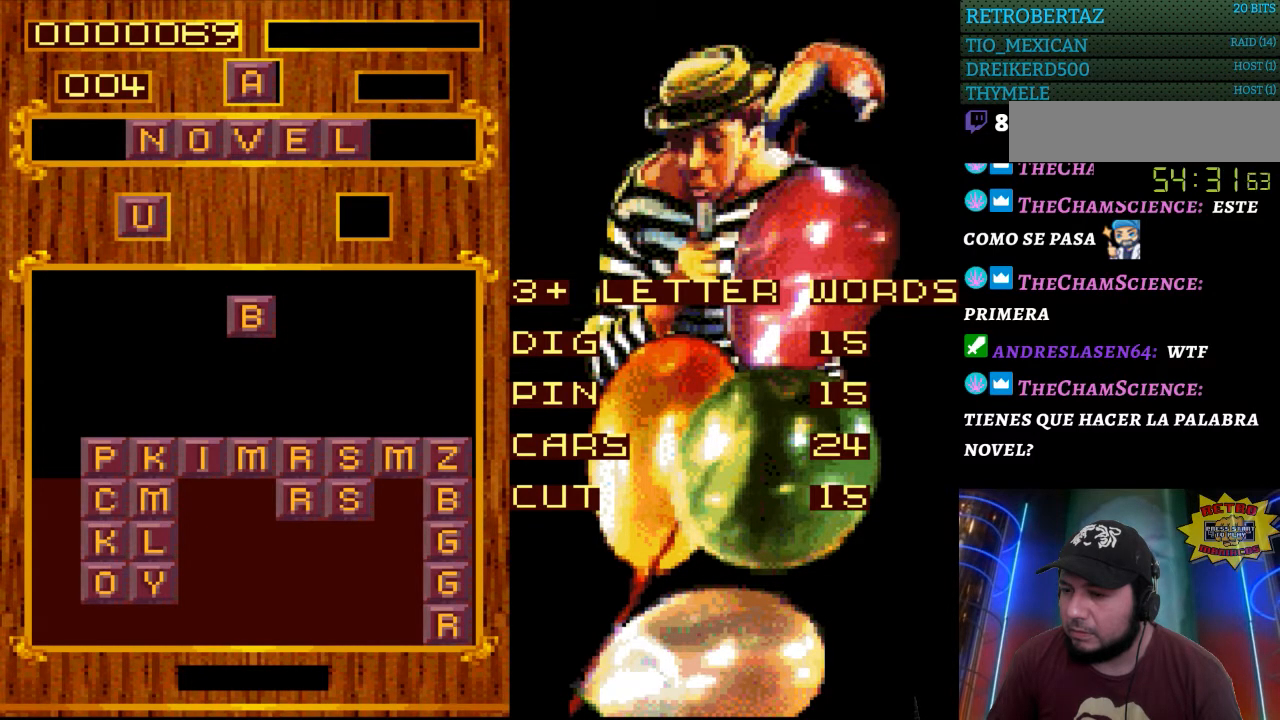
Gameplay with a controller (Nintendo layout); each line is a JSON object with the inputs held at the frame after it. "events" lists button and stick changes between this image and that frame as [ms after this image, input, new state], when the widget could be followed in between. Not read: L3 R3.
{"buttons": ["DPAD_LEFT"], "events": [[433, "DPAD_LEFT", "down"]]}
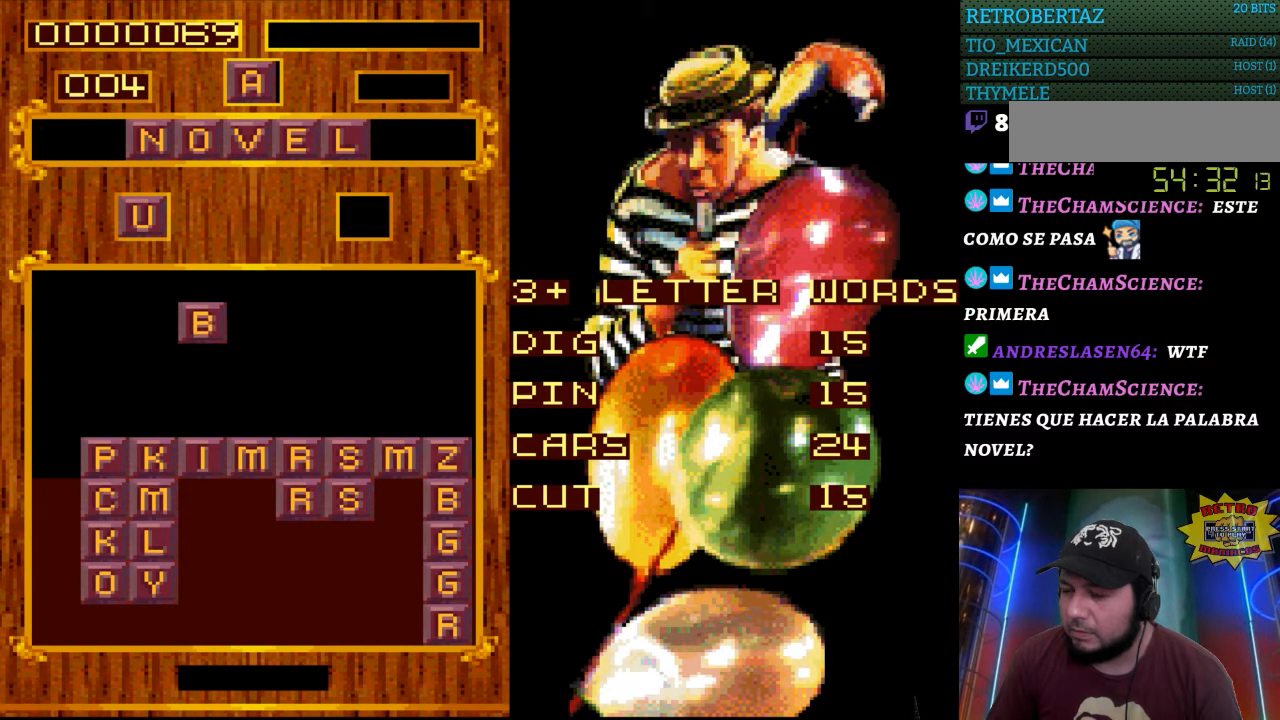
{"buttons": [], "events": [[50, "DPAD_LEFT", "up"]]}
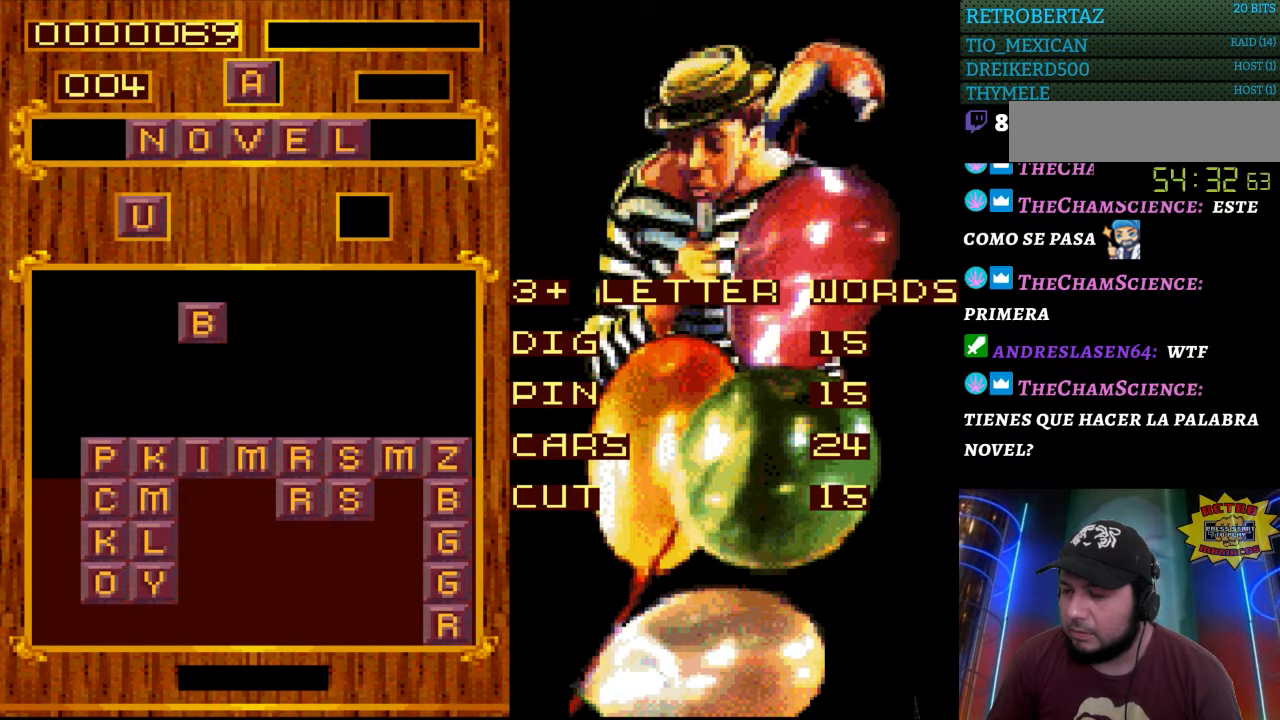
{"buttons": [], "events": []}
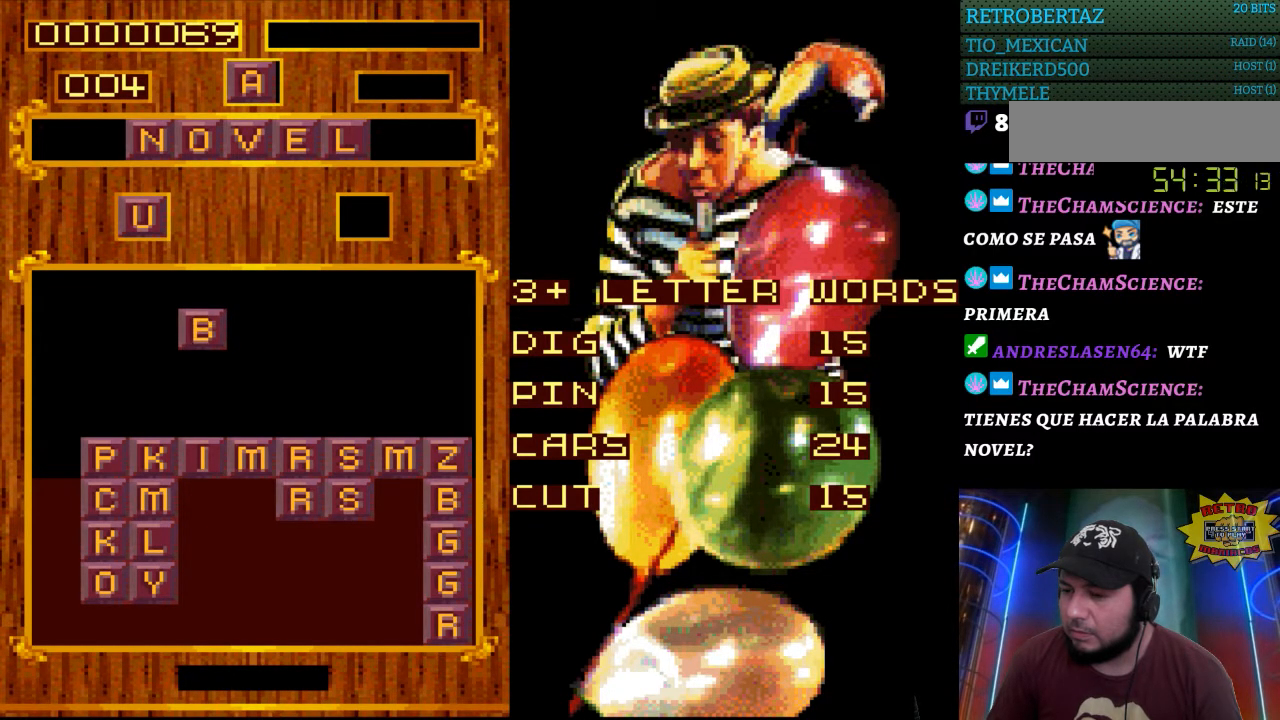
{"buttons": [], "events": []}
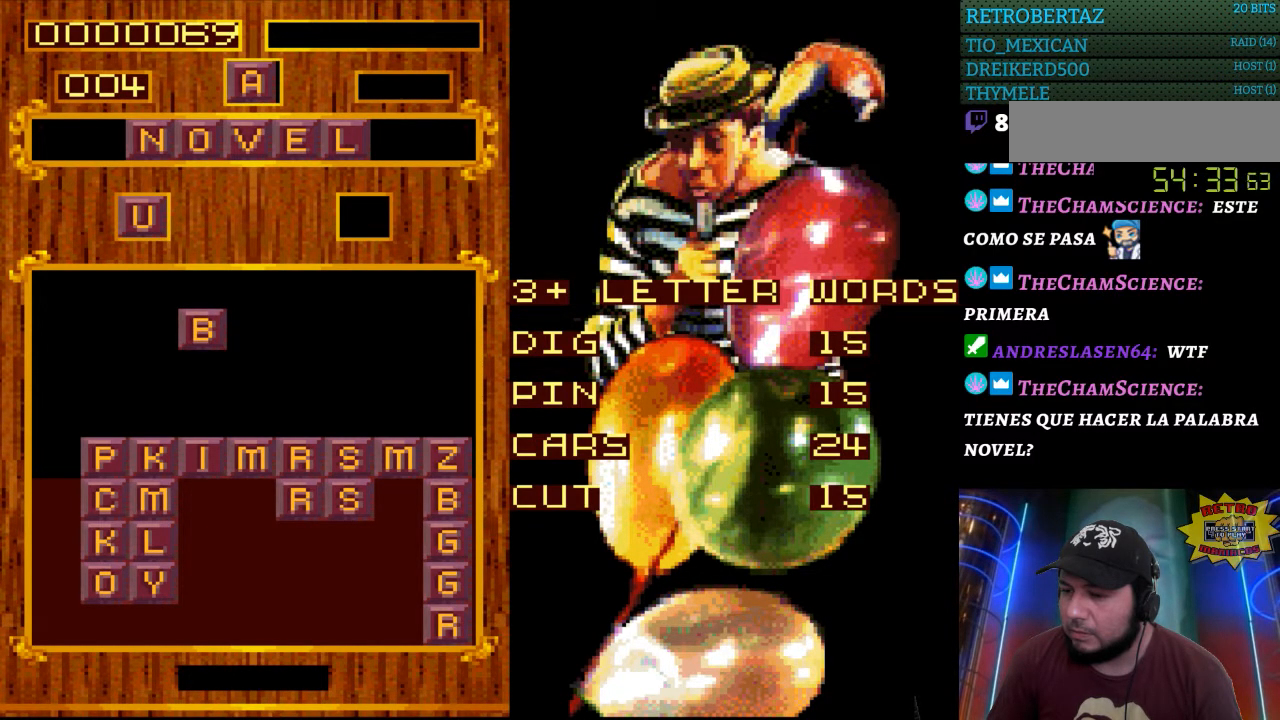
{"buttons": [], "events": []}
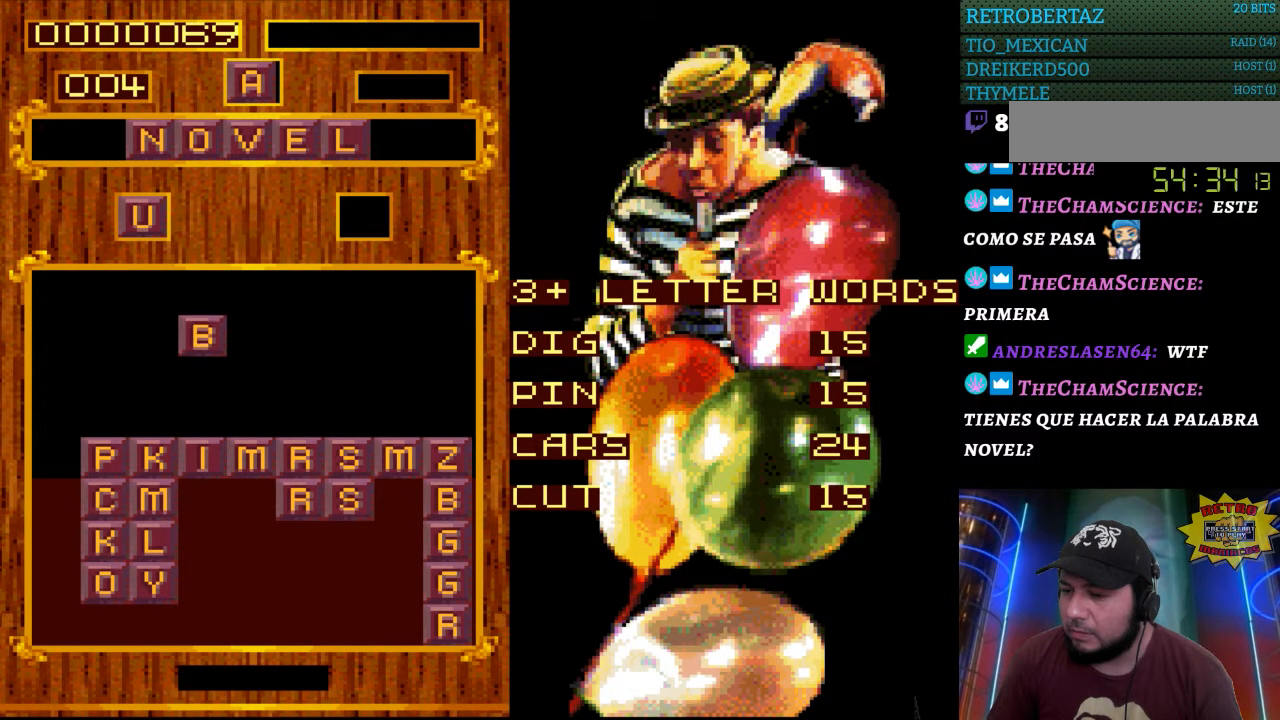
{"buttons": [], "events": []}
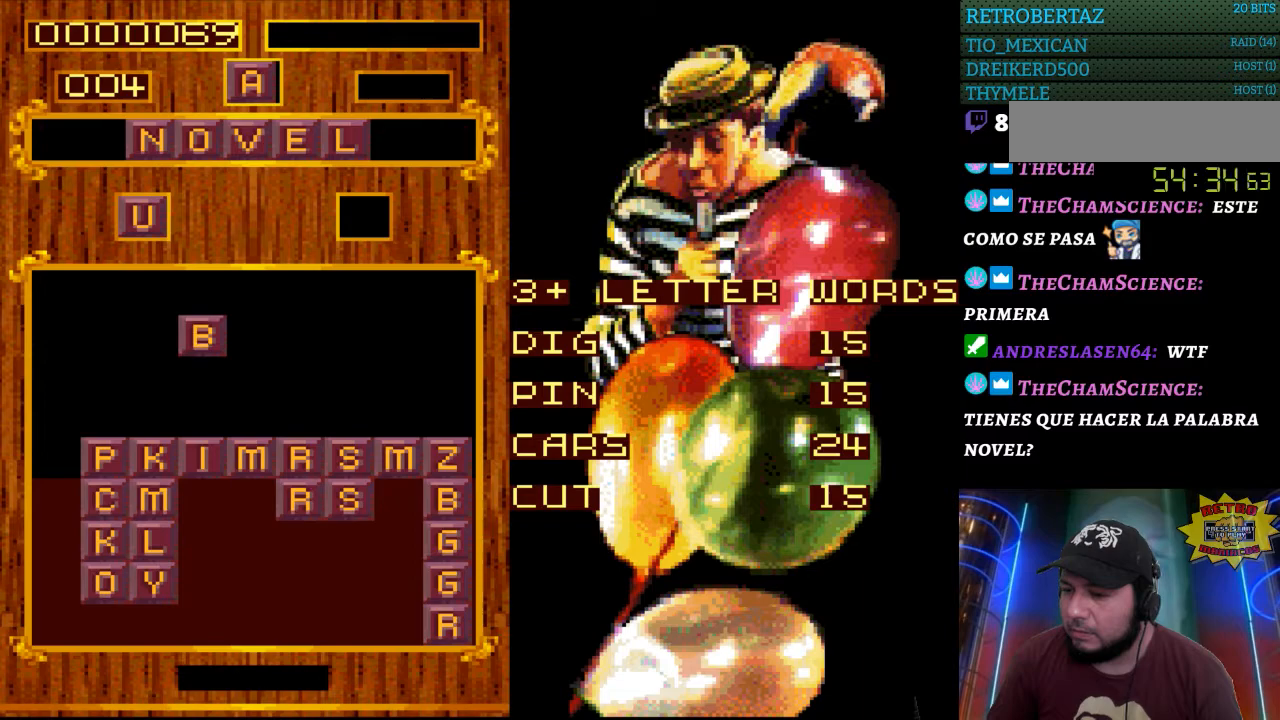
{"buttons": [], "events": []}
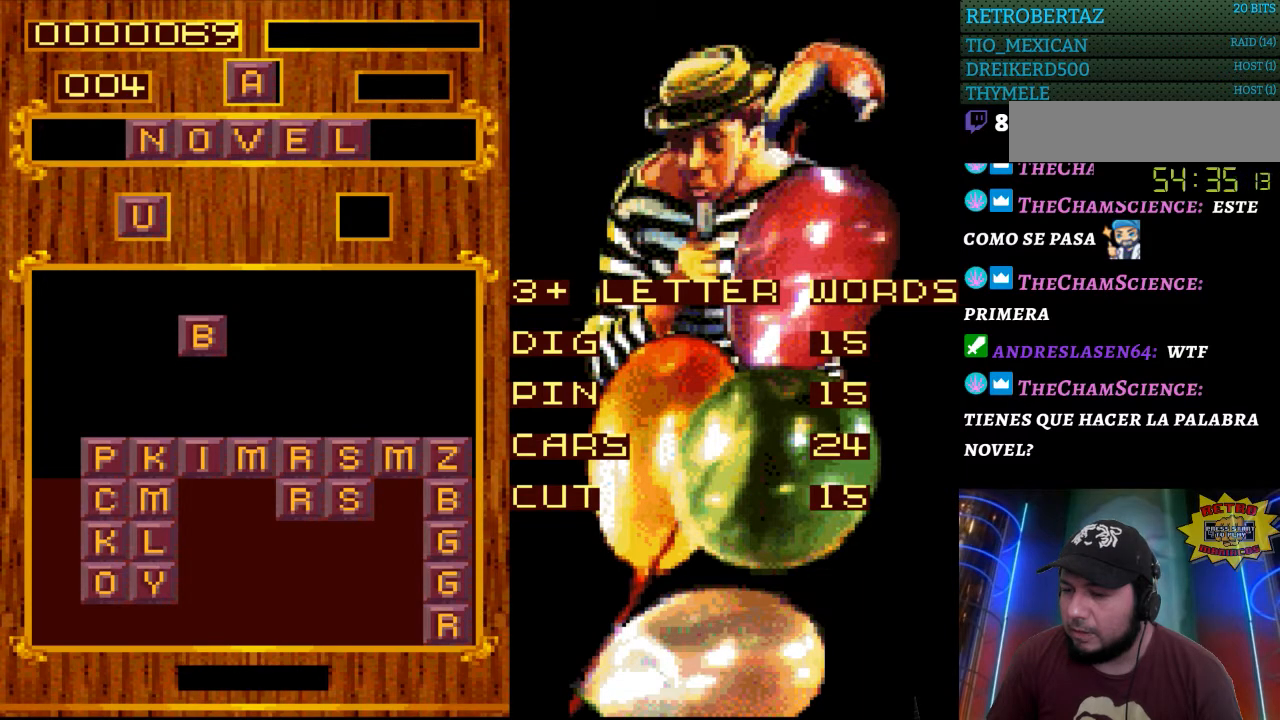
{"buttons": [], "events": [[200, "DPAD_RIGHT", "down"], [317, "DPAD_RIGHT", "up"]]}
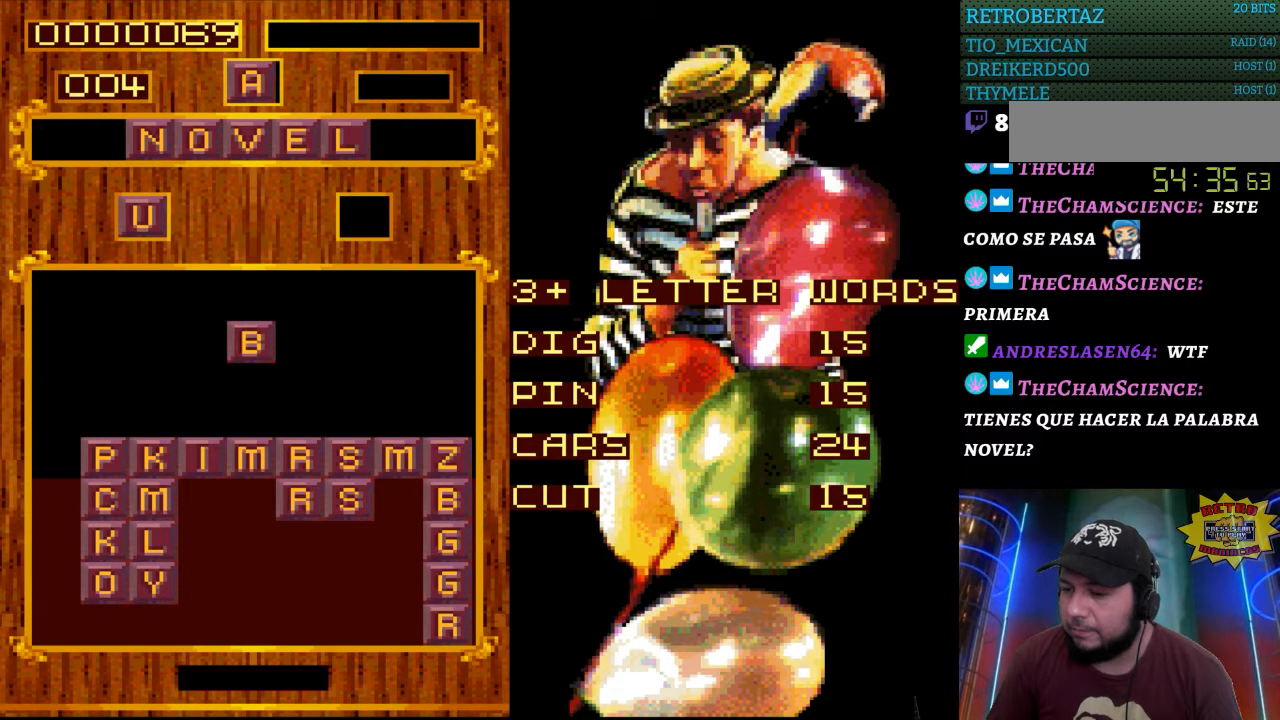
{"buttons": [], "events": []}
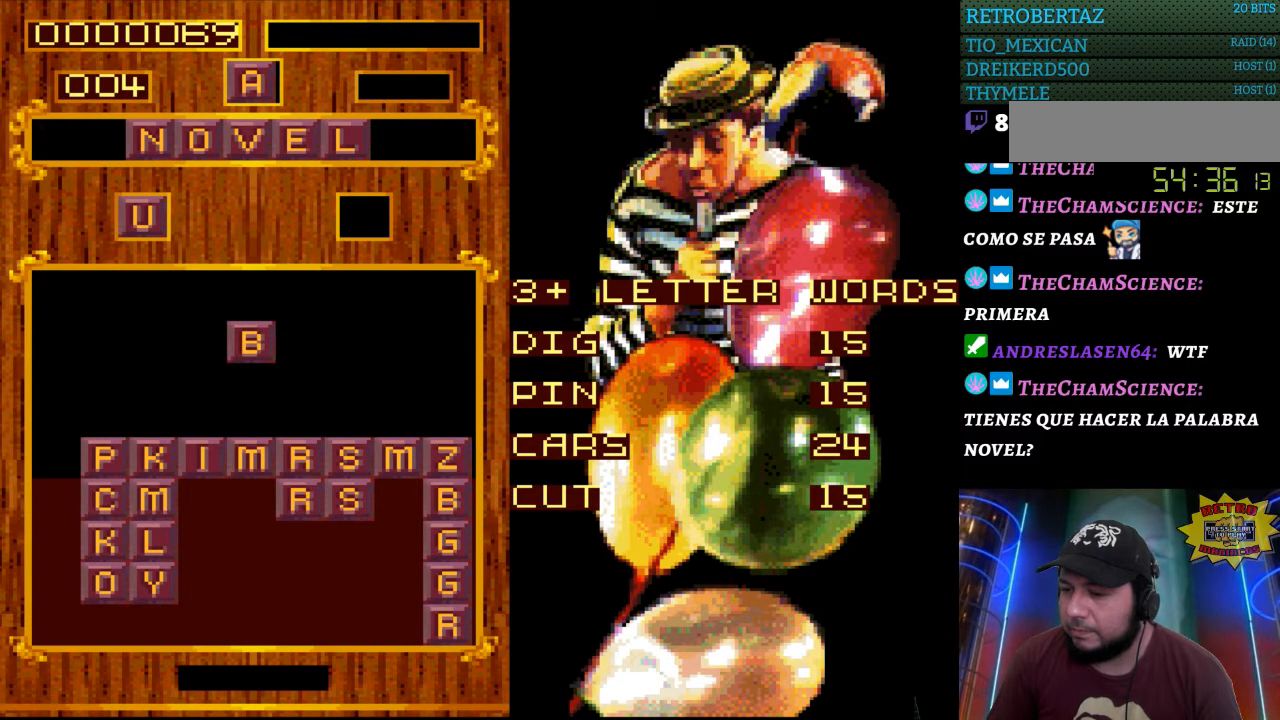
{"buttons": [], "events": []}
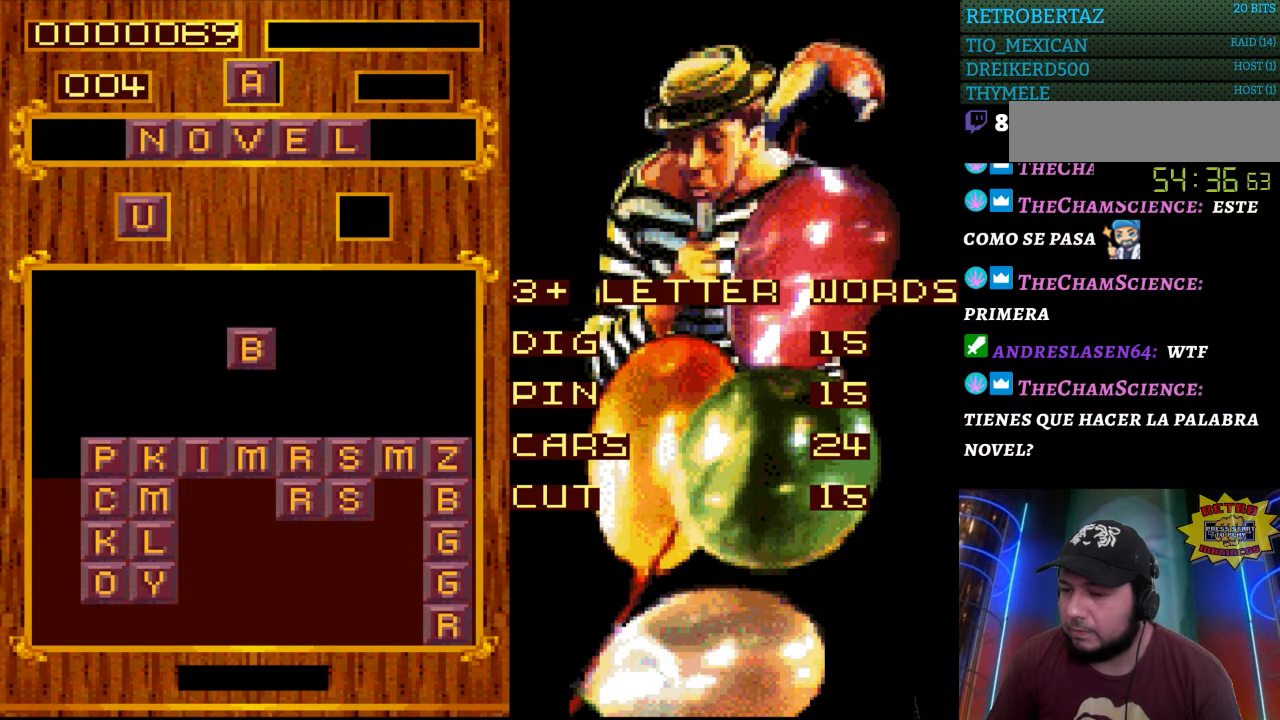
{"buttons": [], "events": [[117, "DPAD_DOWN", "down"], [300, "DPAD_DOWN", "up"]]}
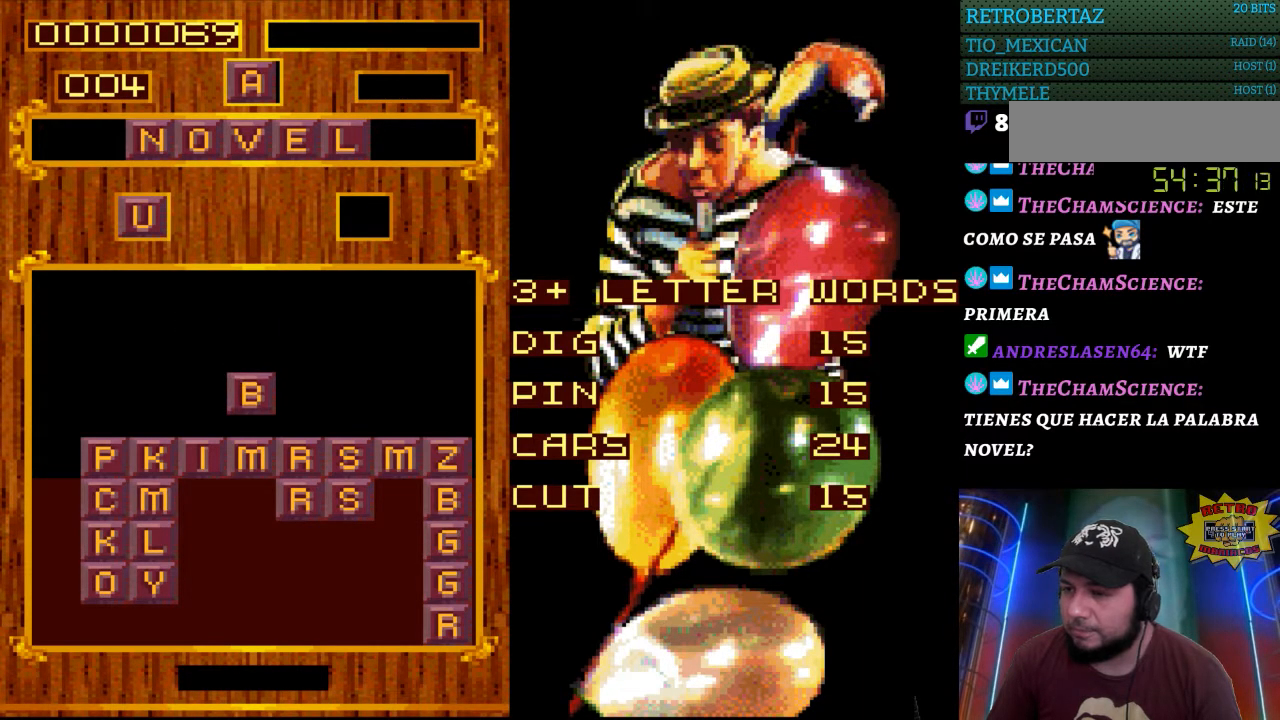
{"buttons": [], "events": []}
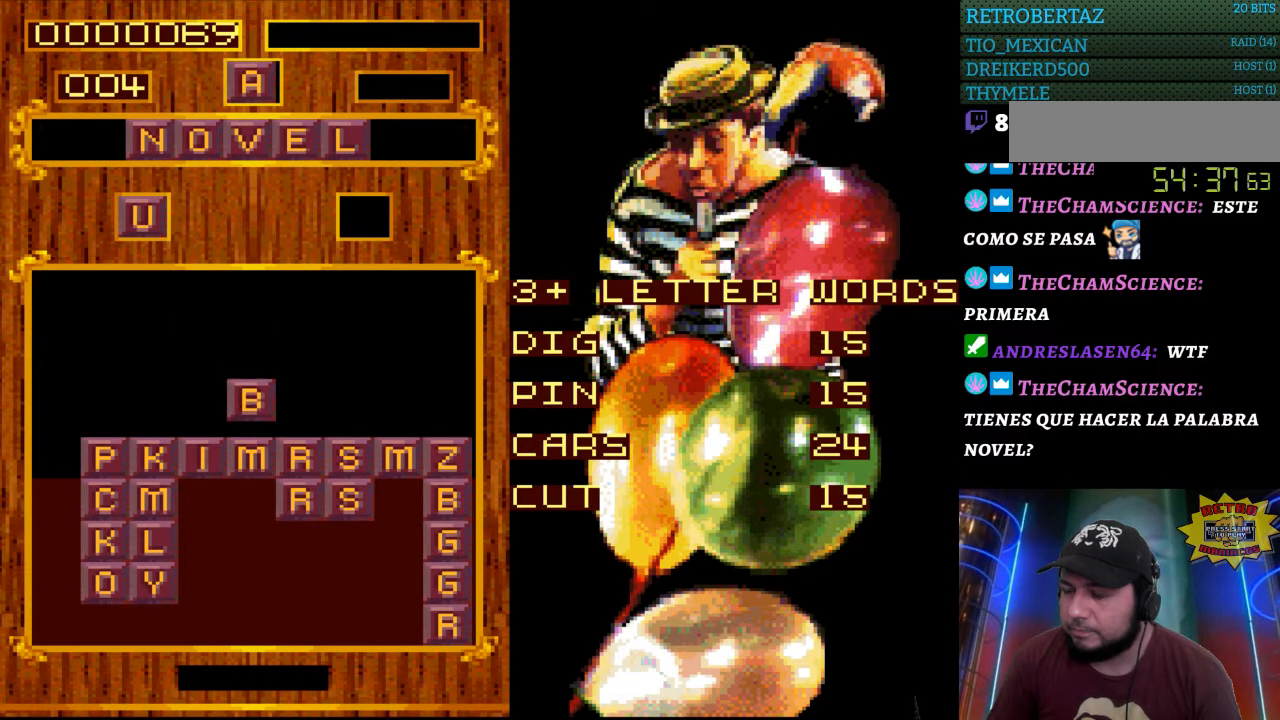
{"buttons": [], "events": [[250, "DPAD_DOWN", "down"], [367, "DPAD_DOWN", "up"]]}
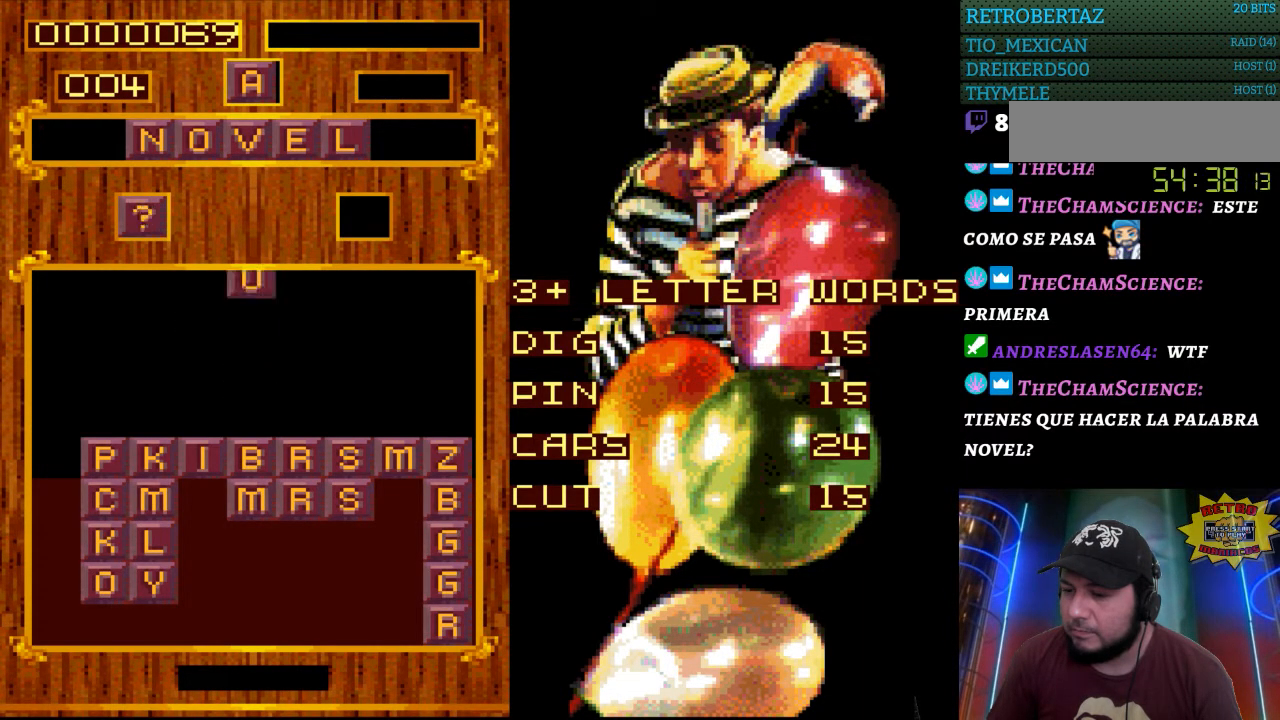
{"buttons": [], "events": []}
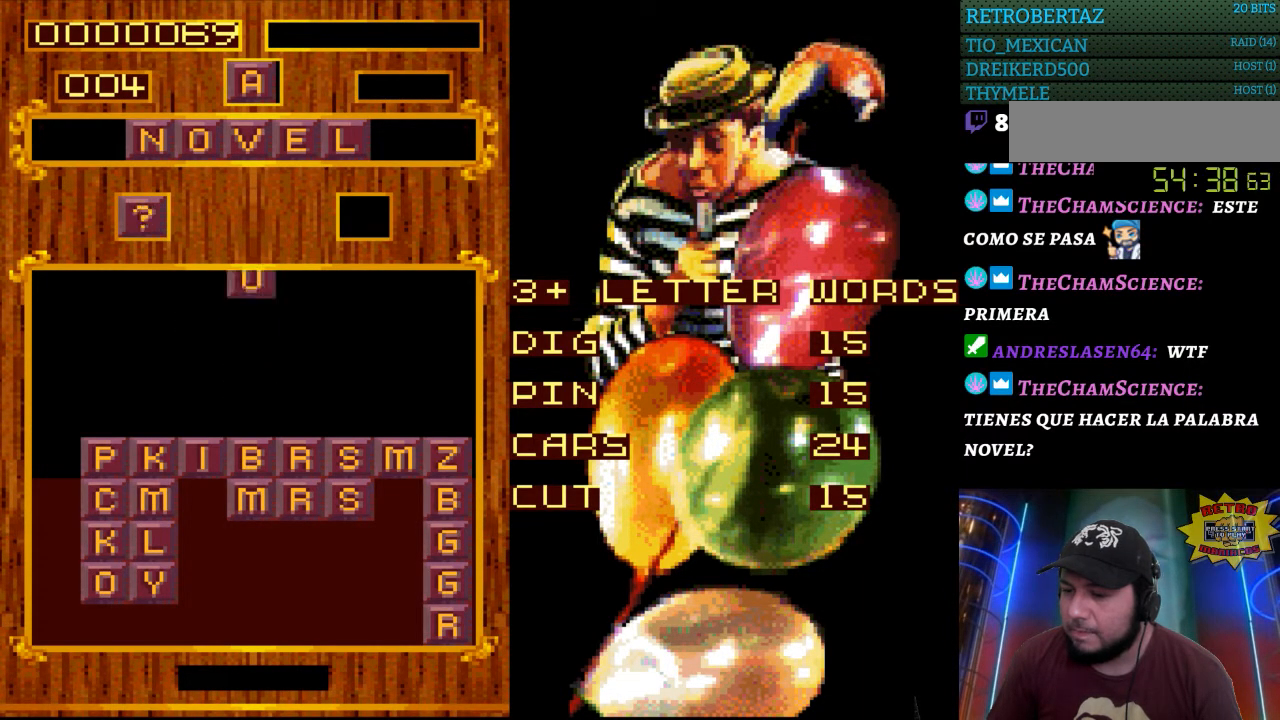
{"buttons": [], "events": []}
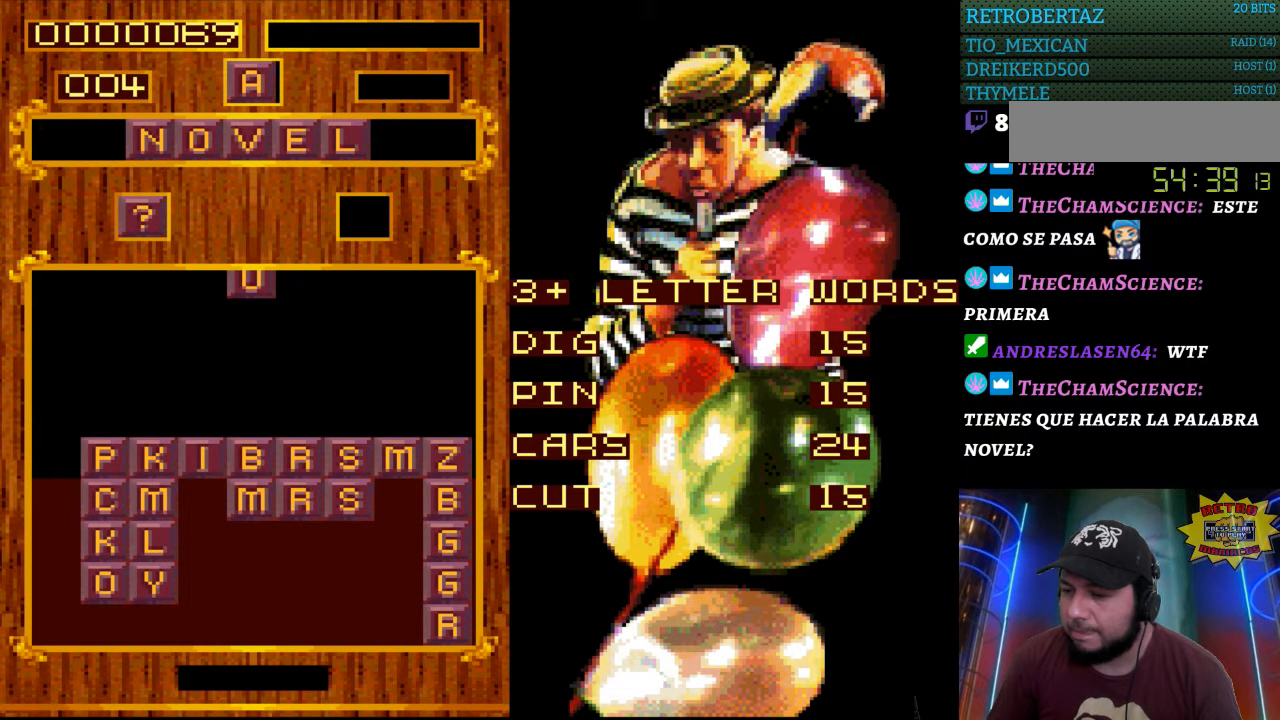
{"buttons": [], "events": []}
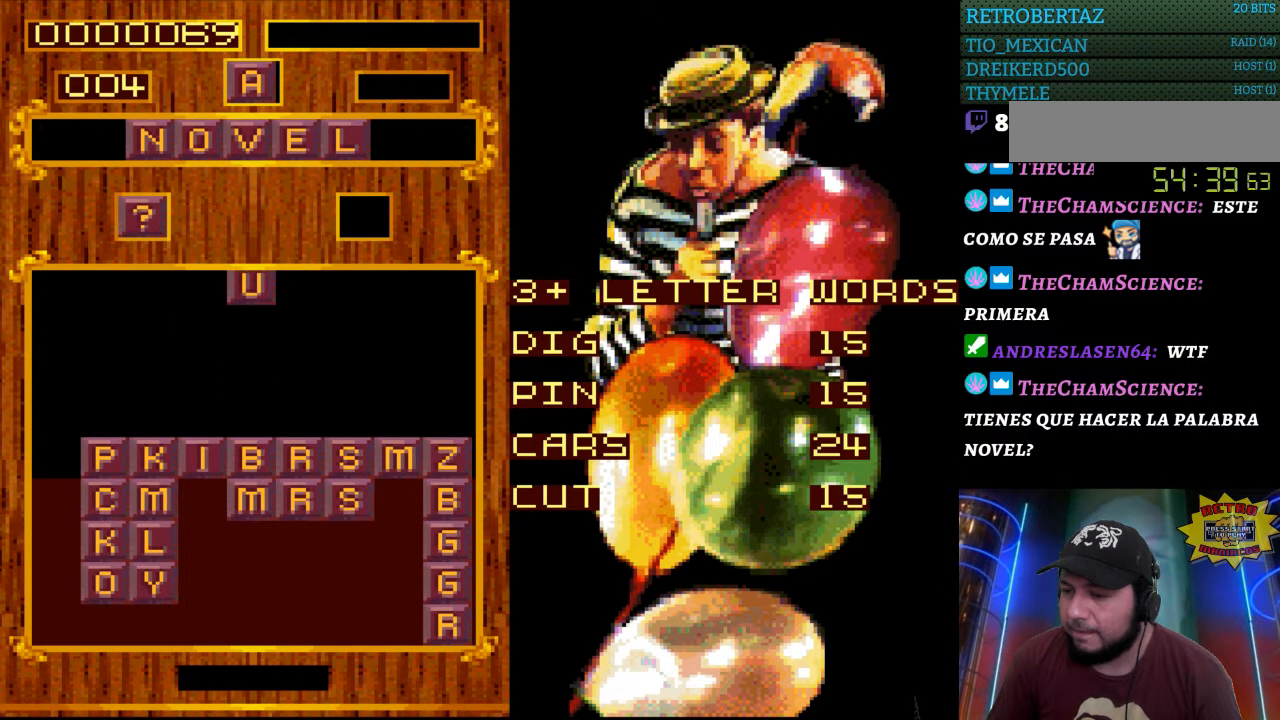
{"buttons": [], "events": []}
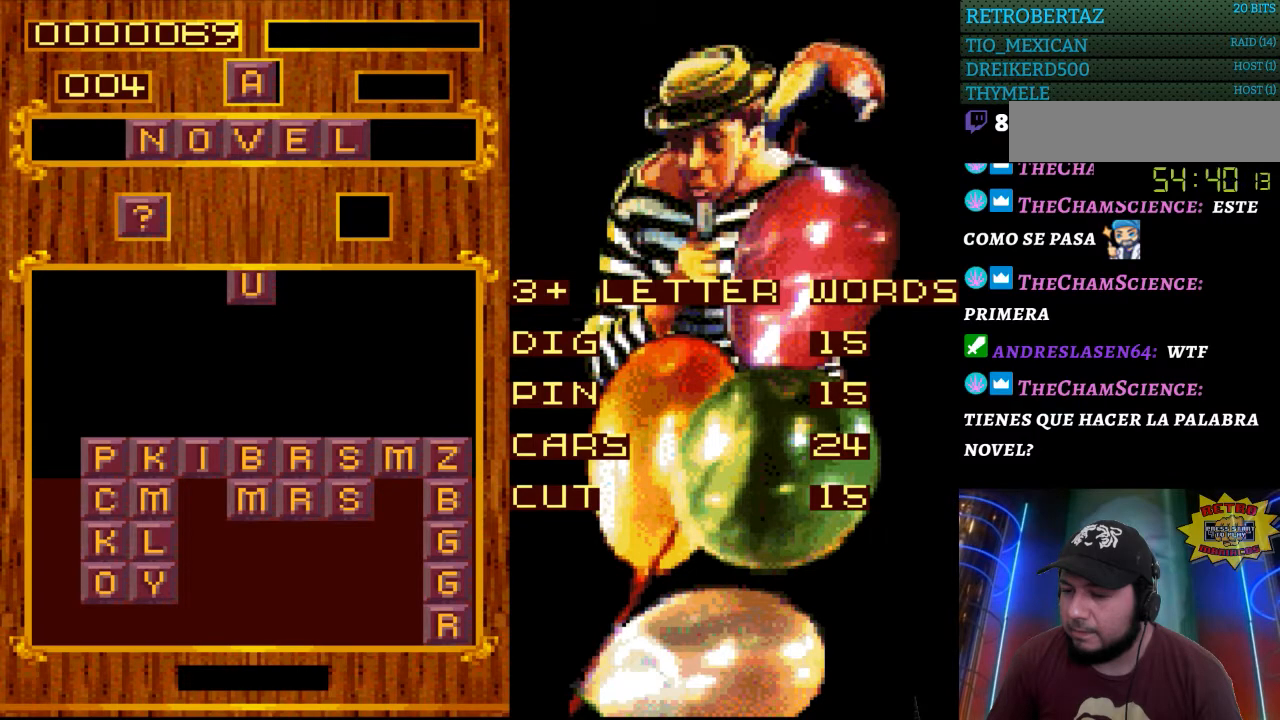
{"buttons": [], "events": []}
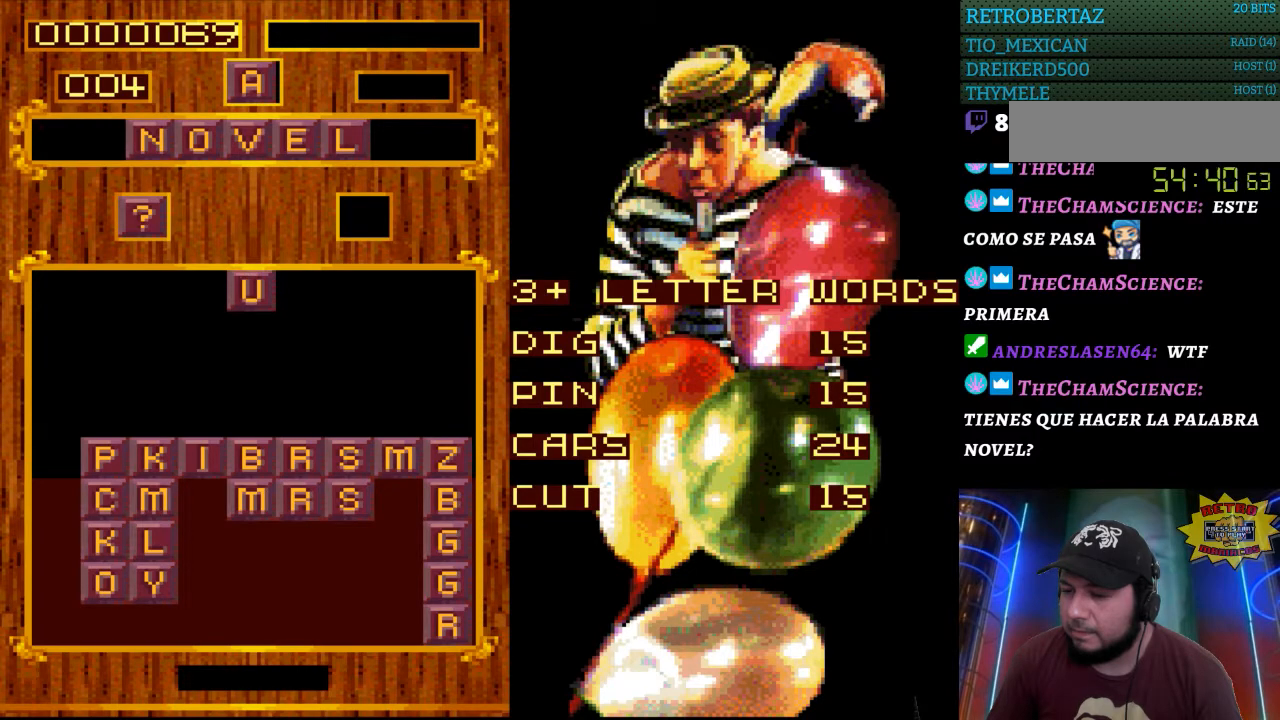
{"buttons": [], "events": []}
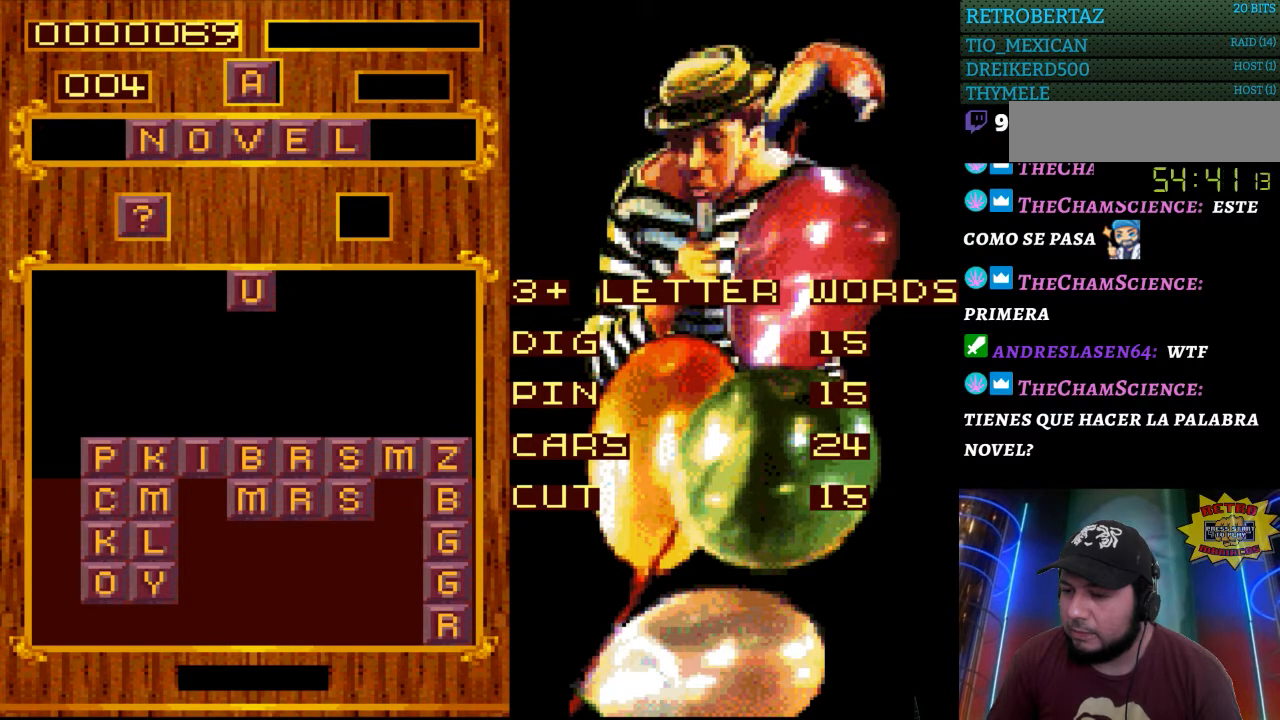
{"buttons": [], "events": []}
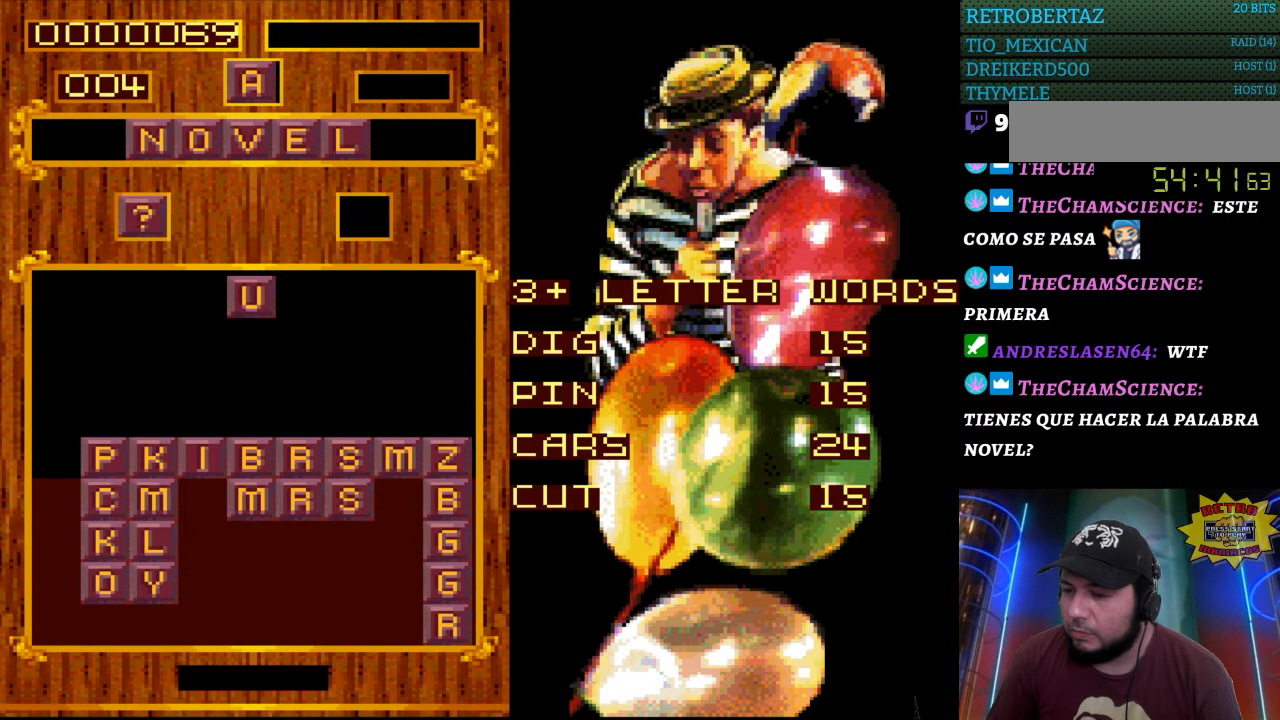
{"buttons": [], "events": []}
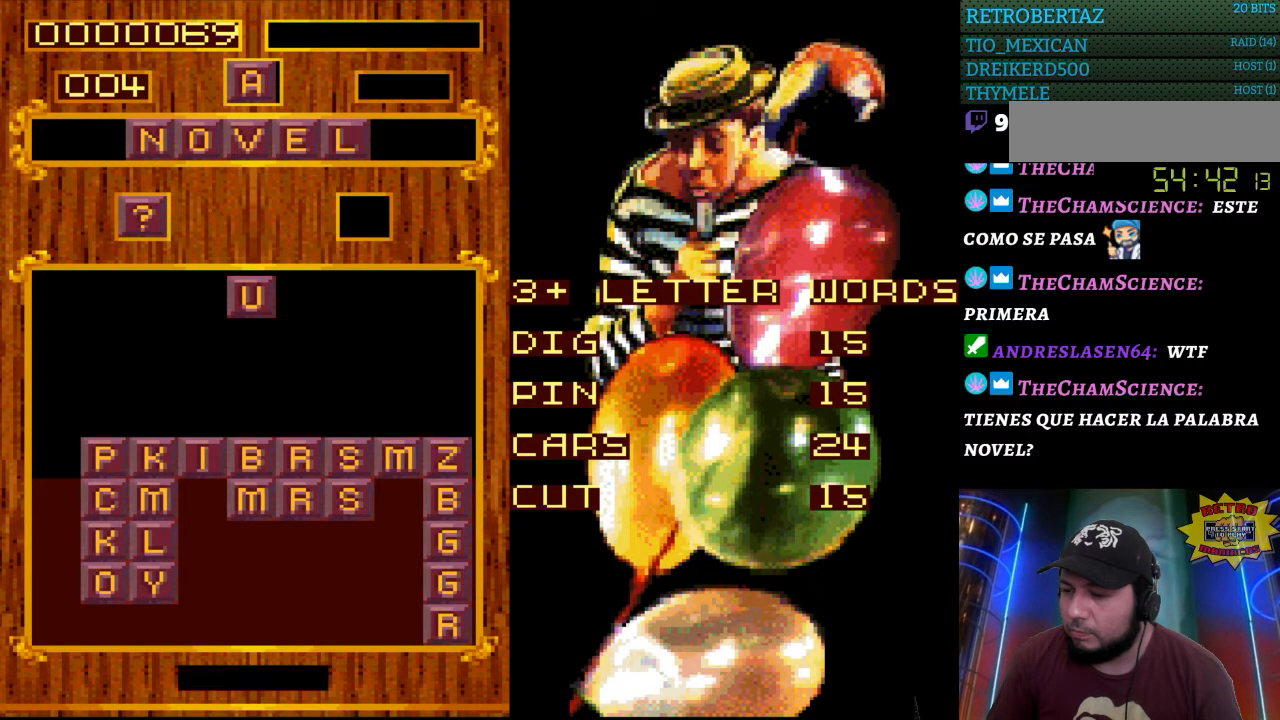
{"buttons": [], "events": []}
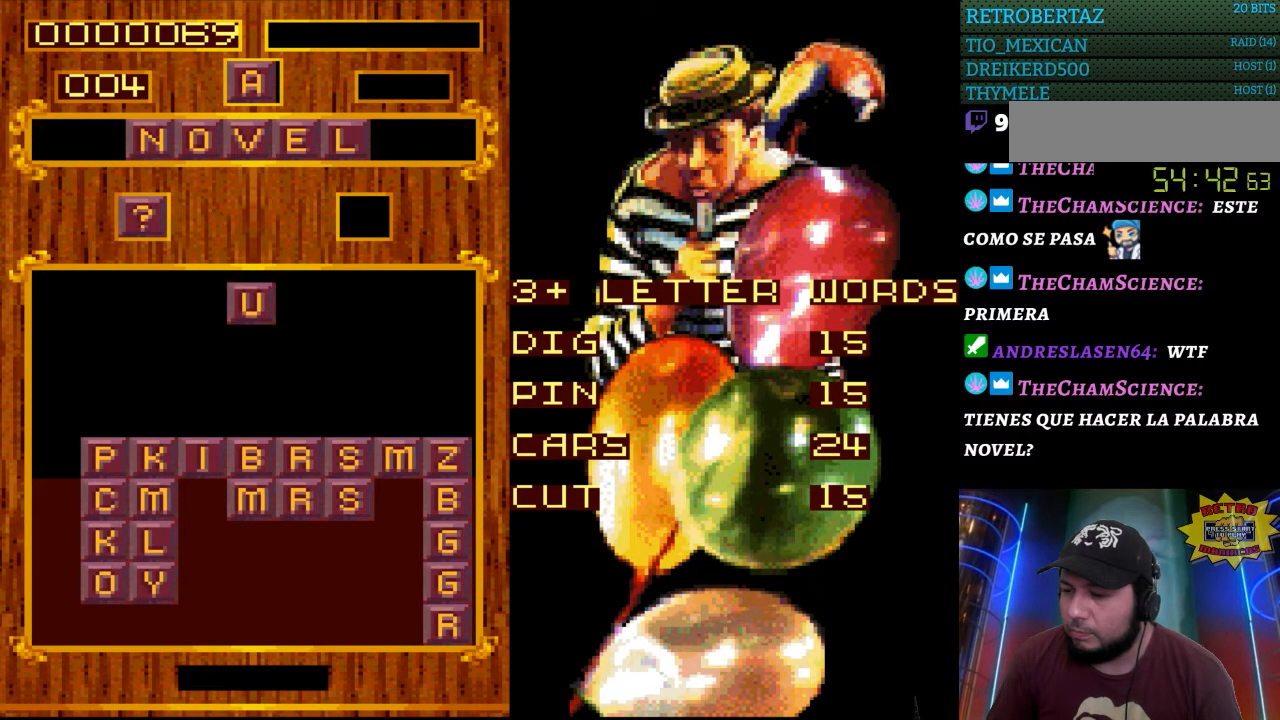
{"buttons": [], "events": []}
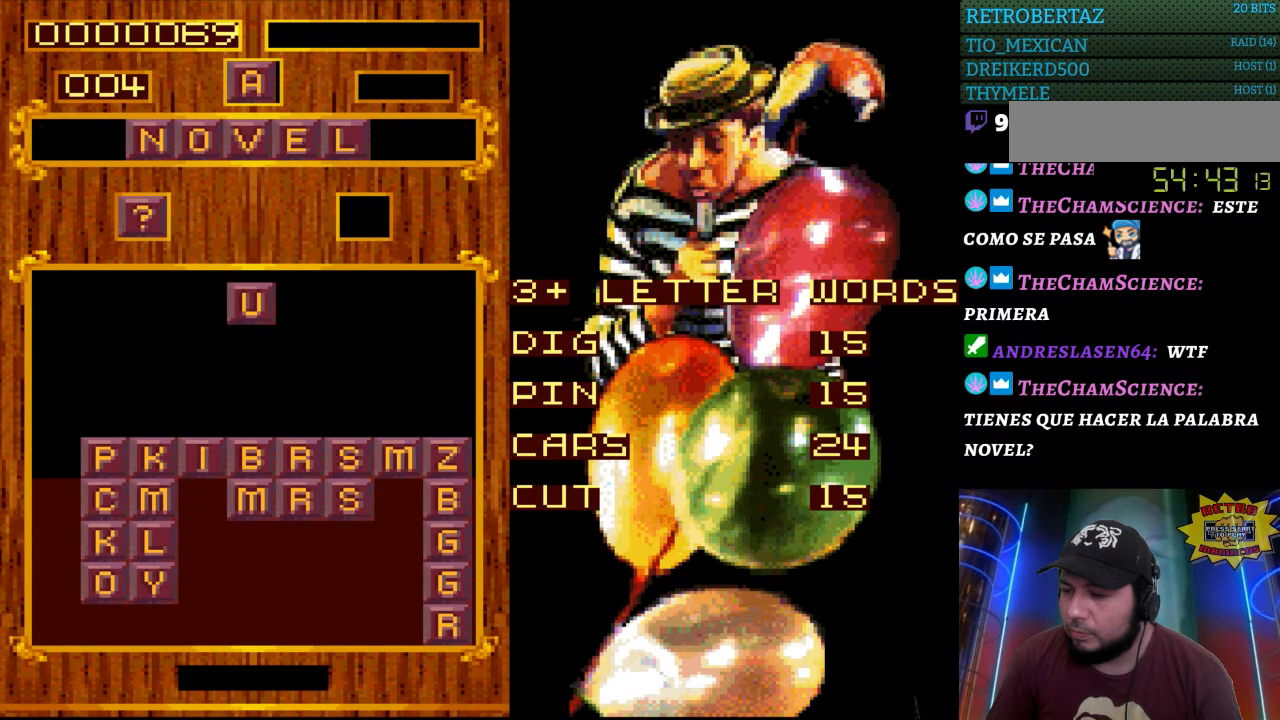
{"buttons": ["DPAD_RIGHT"], "events": [[467, "DPAD_RIGHT", "down"]]}
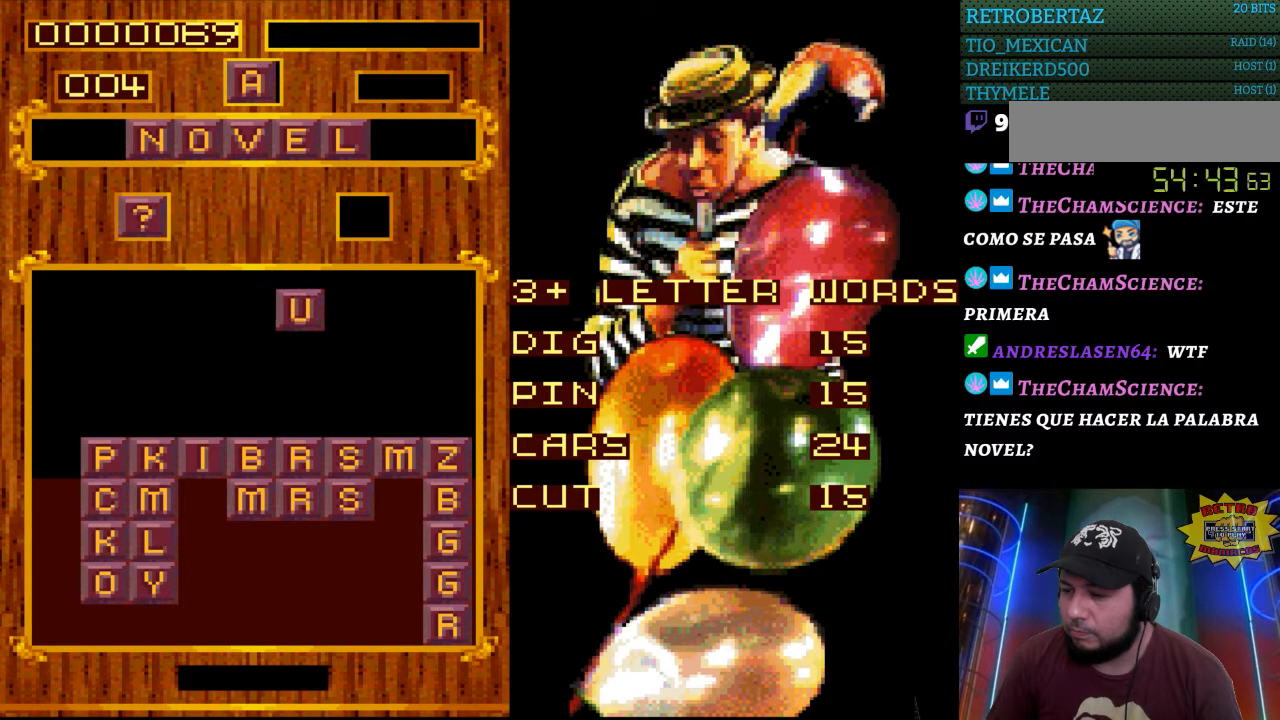
{"buttons": ["DPAD_RIGHT"], "events": [[100, "DPAD_RIGHT", "up"], [467, "DPAD_RIGHT", "down"]]}
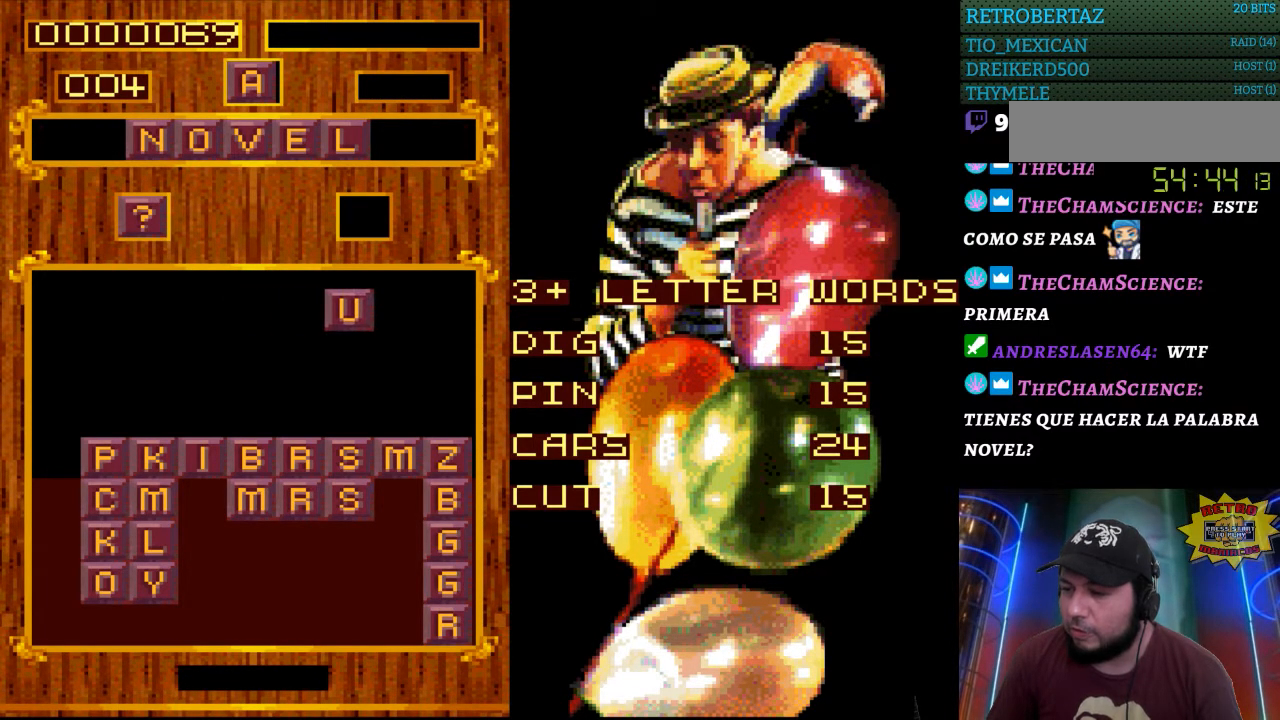
{"buttons": ["DPAD_DOWN"], "events": [[50, "DPAD_RIGHT", "up"], [200, "DPAD_DOWN", "down"], [333, "DPAD_DOWN", "up"], [450, "DPAD_DOWN", "down"]]}
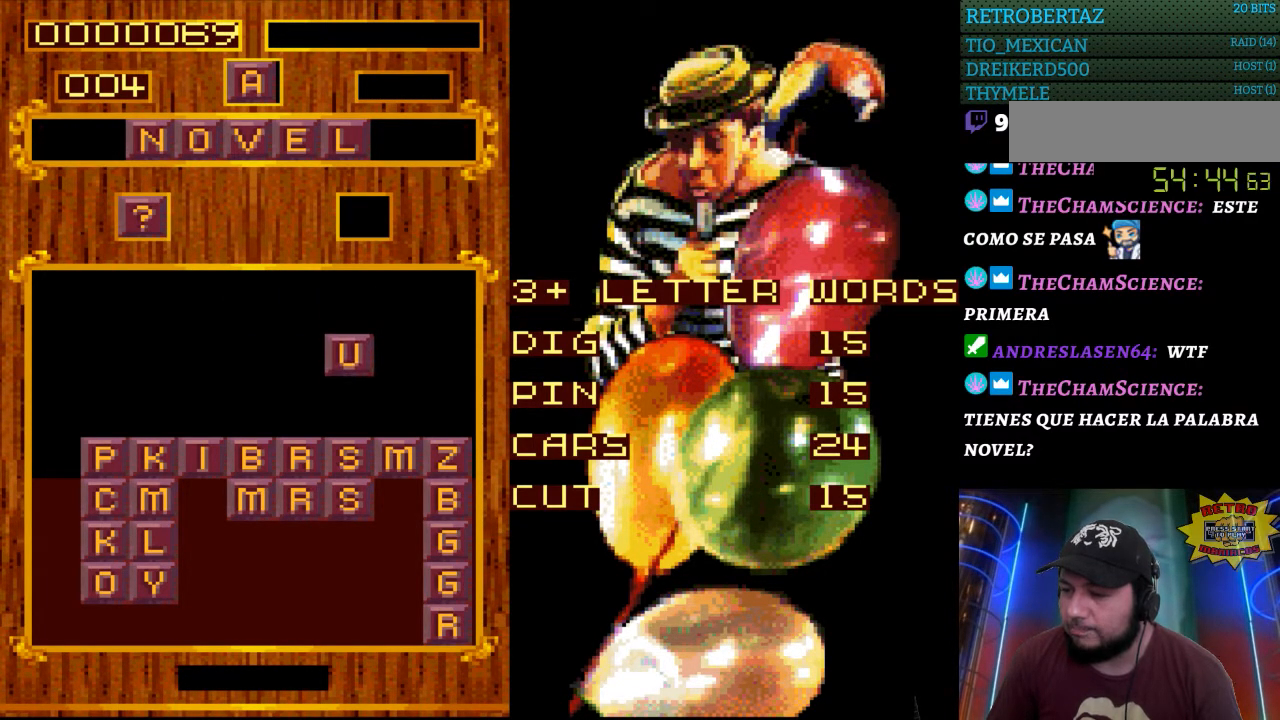
{"buttons": [], "events": [[50, "DPAD_DOWN", "up"], [150, "DPAD_DOWN", "down"], [267, "DPAD_DOWN", "up"]]}